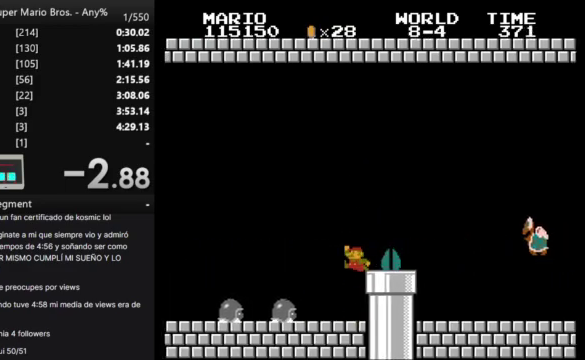
Gameplay with a controller (Nintendo layout); each line is a JSON object with the inputs held at the frame after it. "events" lists button and stick changes between this image and that frame as [ms after this image, input, new state], when the widget could be followed in between. Not read: A L3 R3.
{"buttons": ["B", "DPAD_RIGHT"], "events": [[333, "DPAD_RIGHT", "down"]]}
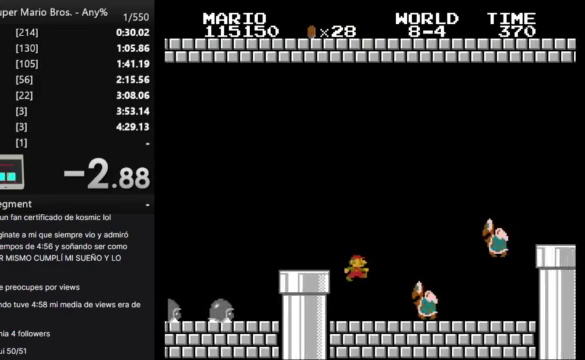
{"buttons": ["B"], "events": [[433, "DPAD_RIGHT", "up"]]}
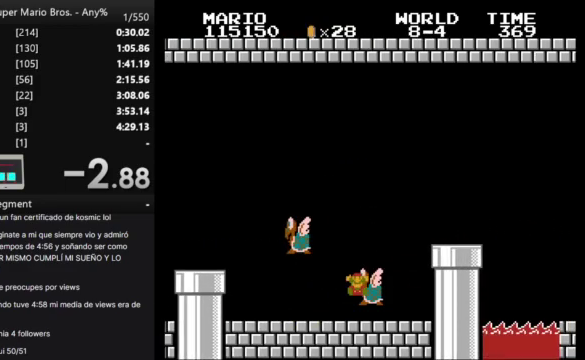
{"buttons": [], "events": [[333, "B", "up"]]}
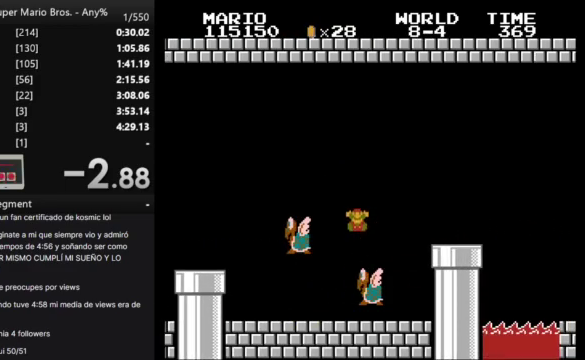
{"buttons": [], "events": [[133, "START", "down"], [233, "START", "up"]]}
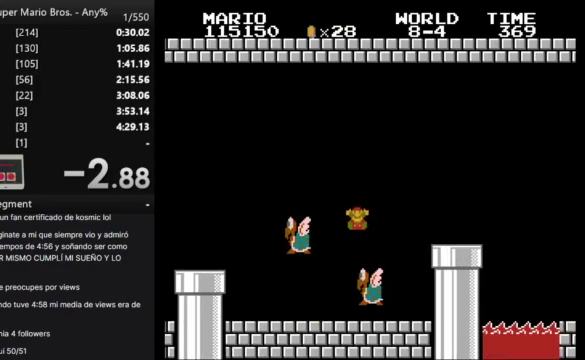
{"buttons": [], "events": []}
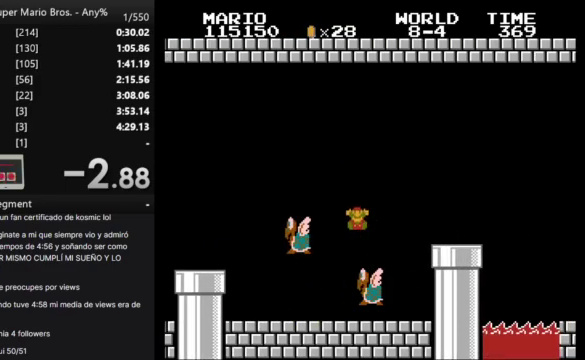
{"buttons": [], "events": []}
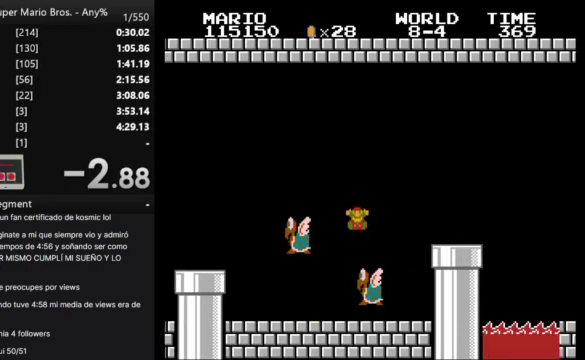
{"buttons": [], "events": []}
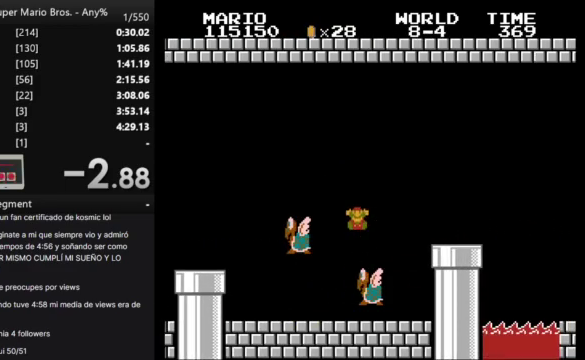
{"buttons": [], "events": []}
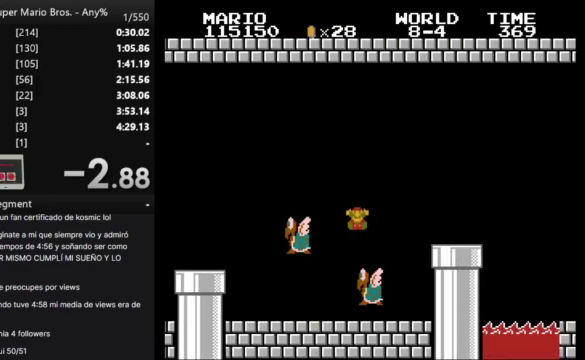
{"buttons": [], "events": []}
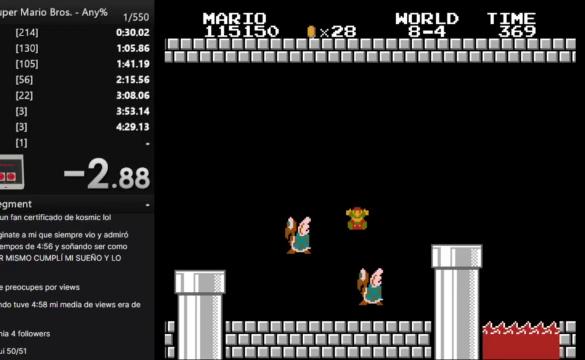
{"buttons": [], "events": []}
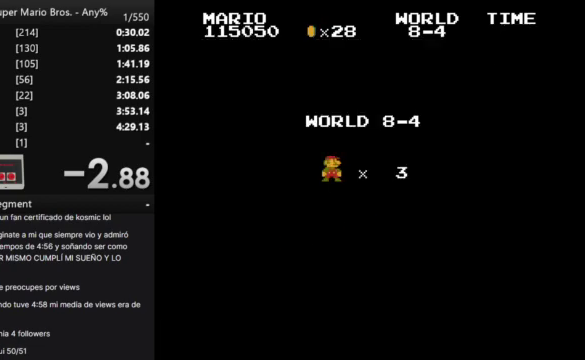
{"buttons": [], "events": []}
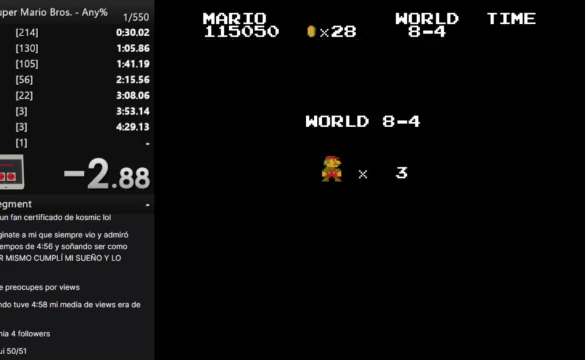
{"buttons": [], "events": []}
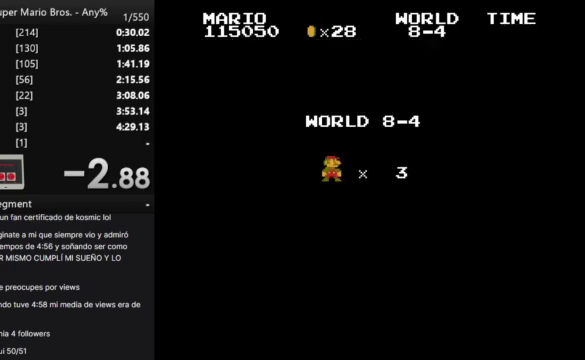
{"buttons": [], "events": []}
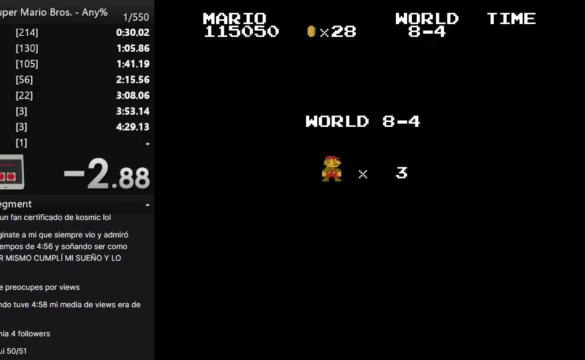
{"buttons": ["B", "DPAD_RIGHT"], "events": [[33, "B", "down"], [33, "DPAD_RIGHT", "down"]]}
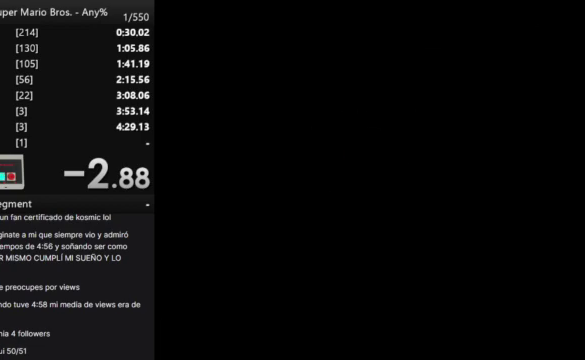
{"buttons": ["B", "DPAD_RIGHT"], "events": []}
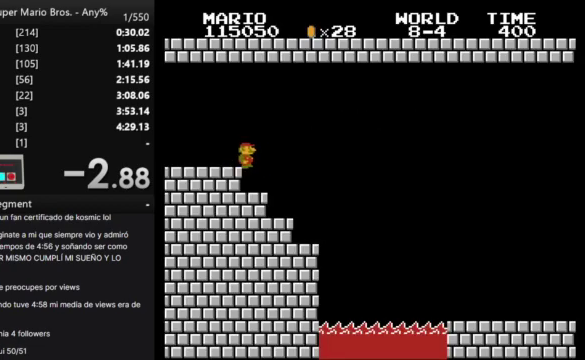
{"buttons": ["B", "DPAD_RIGHT"], "events": []}
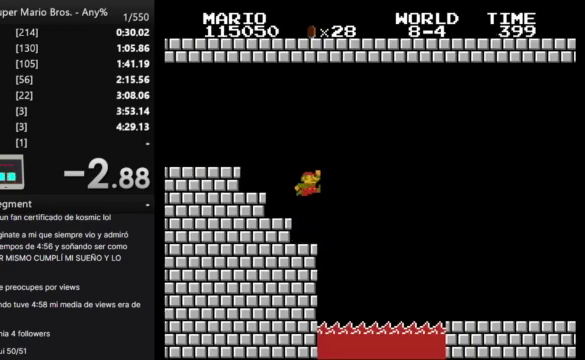
{"buttons": ["B", "DPAD_RIGHT"], "events": []}
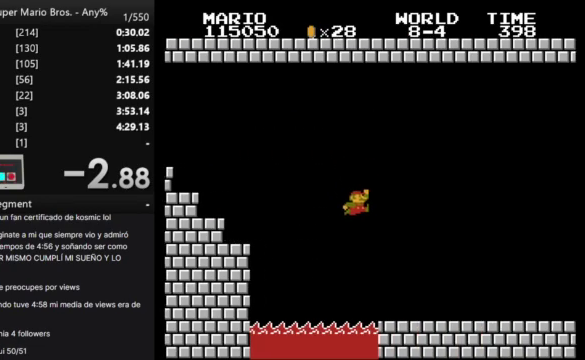
{"buttons": ["B", "DPAD_RIGHT"], "events": []}
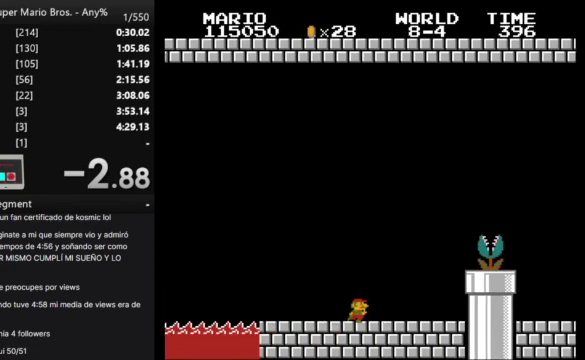
{"buttons": ["B", "DPAD_RIGHT"], "events": []}
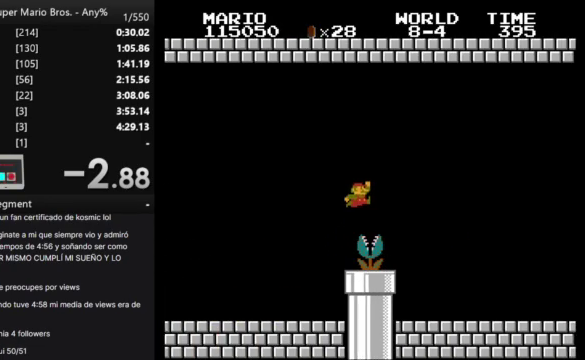
{"buttons": ["B", "DPAD_RIGHT"], "events": []}
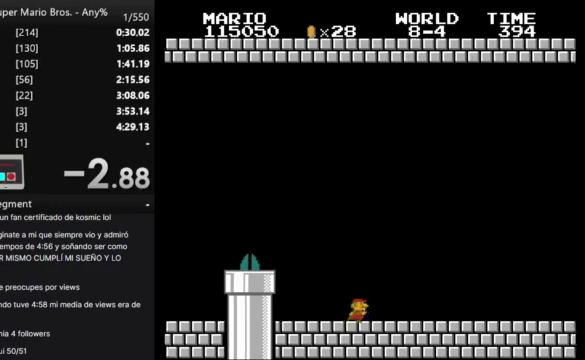
{"buttons": ["B", "DPAD_RIGHT"], "events": []}
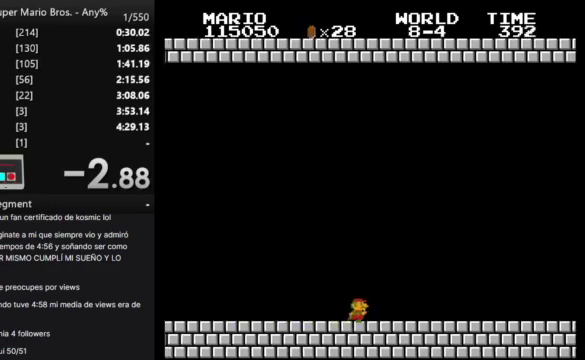
{"buttons": ["B", "DPAD_RIGHT"], "events": []}
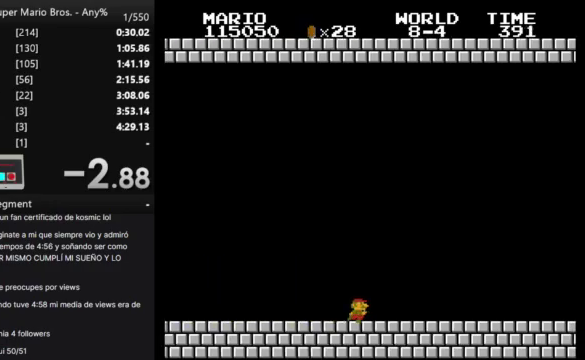
{"buttons": ["B", "DPAD_RIGHT"], "events": []}
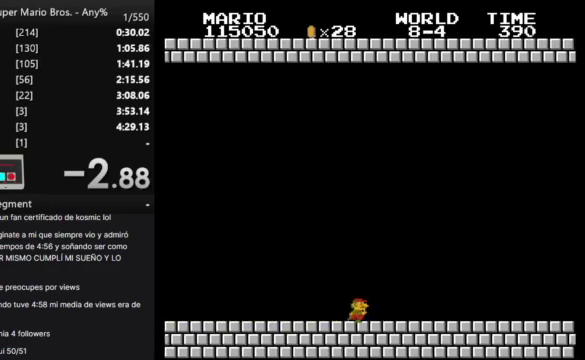
{"buttons": ["B", "DPAD_RIGHT"], "events": []}
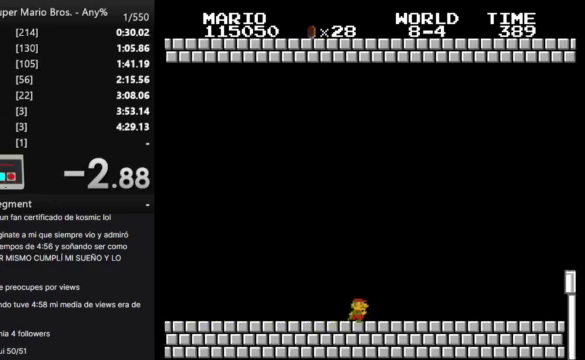
{"buttons": ["B", "DPAD_RIGHT"], "events": []}
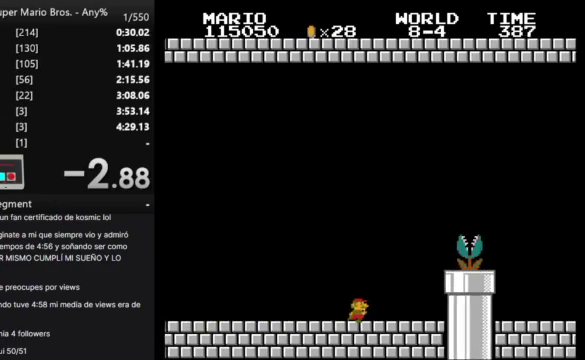
{"buttons": ["B", "DPAD_RIGHT"], "events": []}
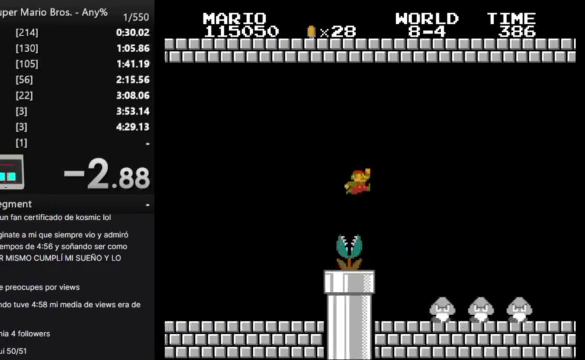
{"buttons": ["B", "DPAD_RIGHT"], "events": []}
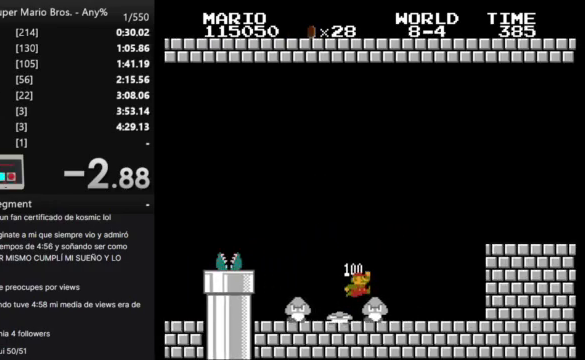
{"buttons": ["B", "DPAD_RIGHT"], "events": []}
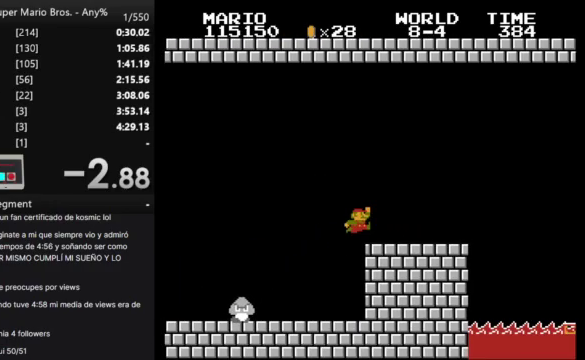
{"buttons": ["B", "DPAD_RIGHT"], "events": []}
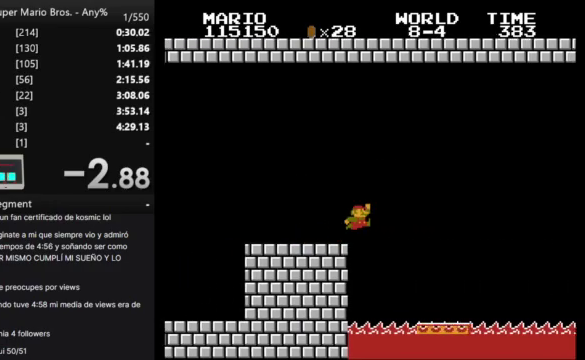
{"buttons": ["B", "DPAD_RIGHT"], "events": []}
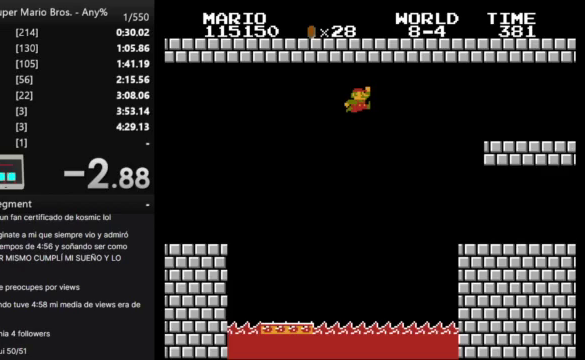
{"buttons": ["B", "DPAD_RIGHT"], "events": []}